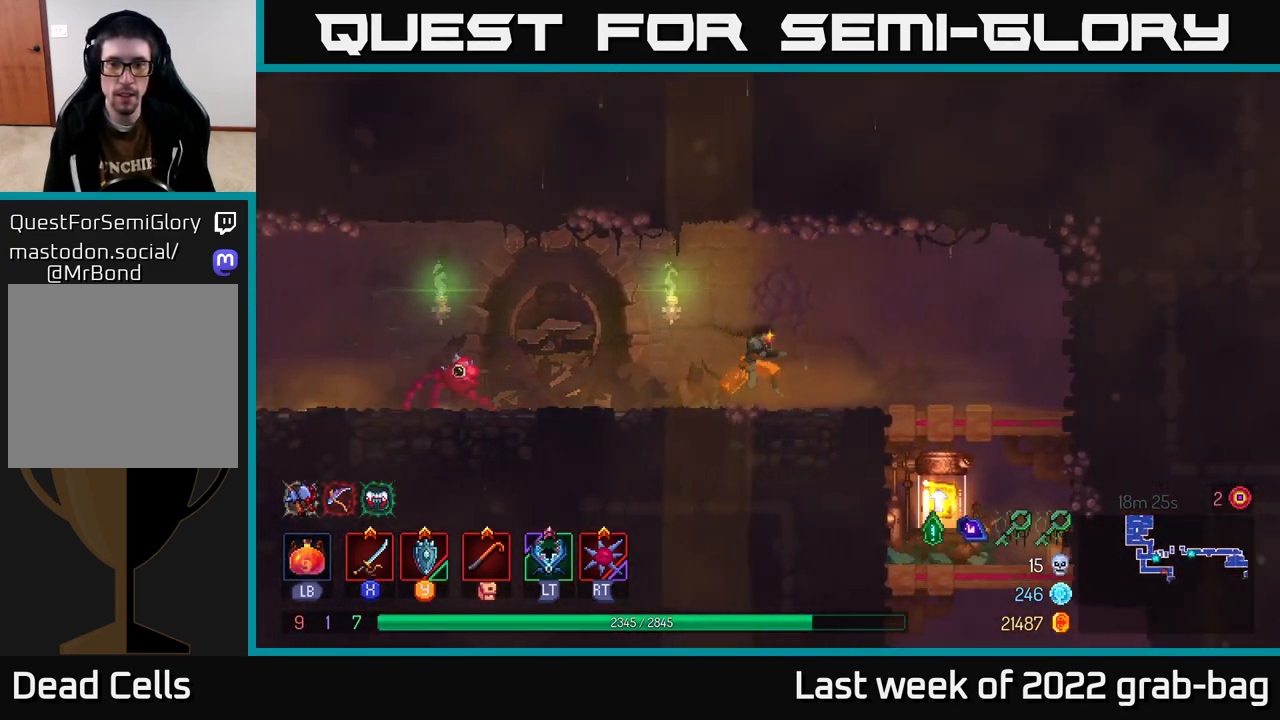
Gameplay with a controller (Xbox layout); each line is a JSON object with the inputs held at the frame after it. "events" lists button and stick changes between this image and that frame as [ms after this image, input, new state], when the widget could be followed in between.
{"buttons": [], "left_stick": "right", "right_stick": "center", "events": []}
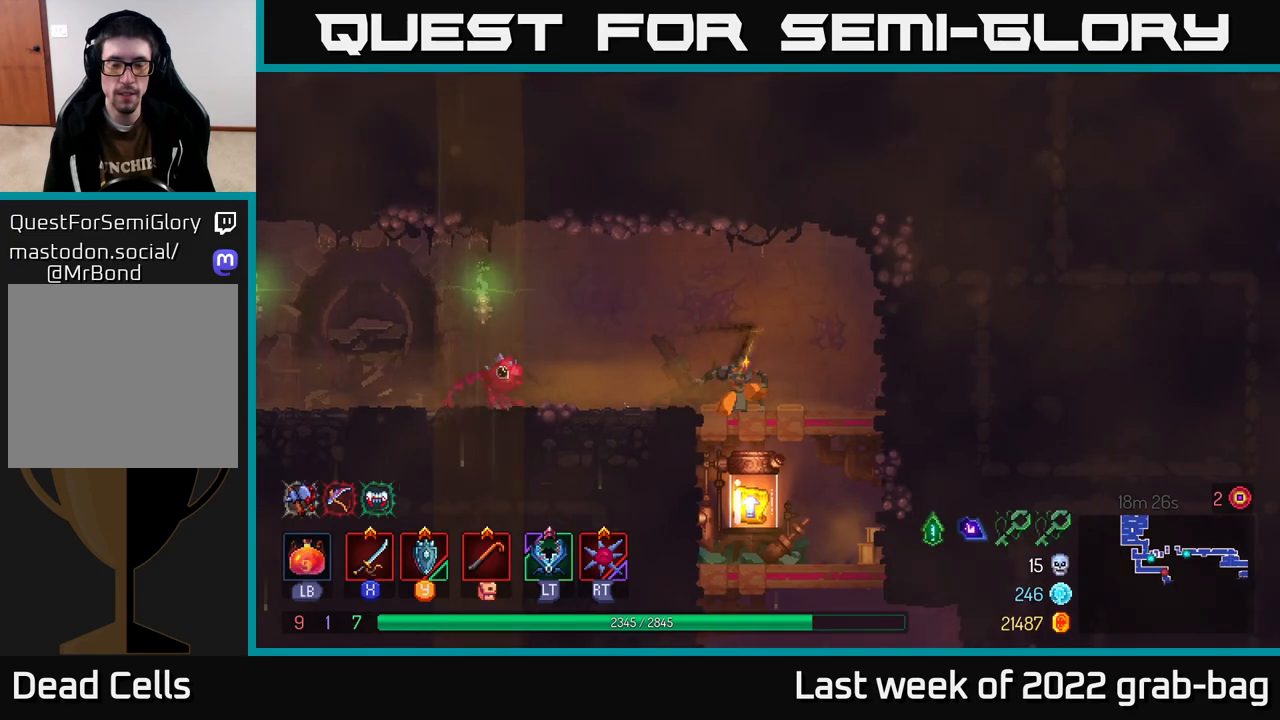
{"buttons": [], "left_stick": "center", "right_stick": "center", "events": [[17, "left_stick", "down"], [50, "A", "down"], [150, "A", "up"], [317, "left_stick", "center"]]}
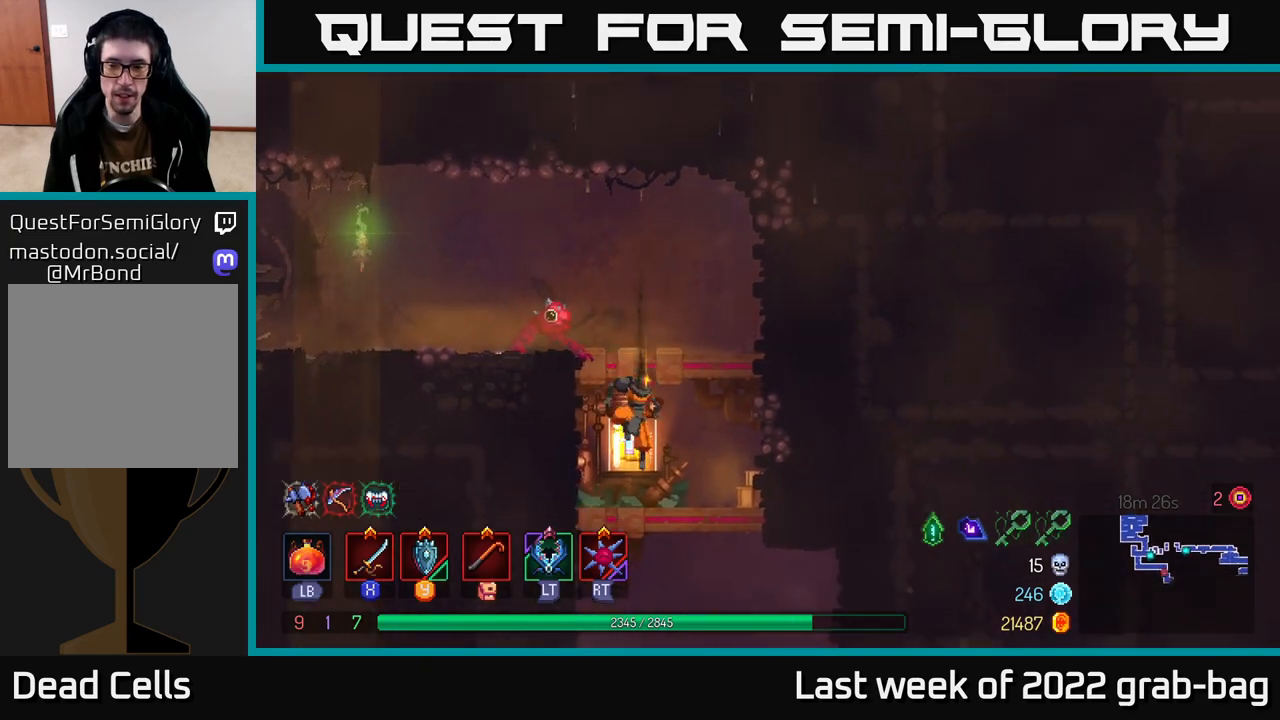
{"buttons": [], "left_stick": "center", "right_stick": "center", "events": [[167, "R1", "down"], [233, "R1", "up"]]}
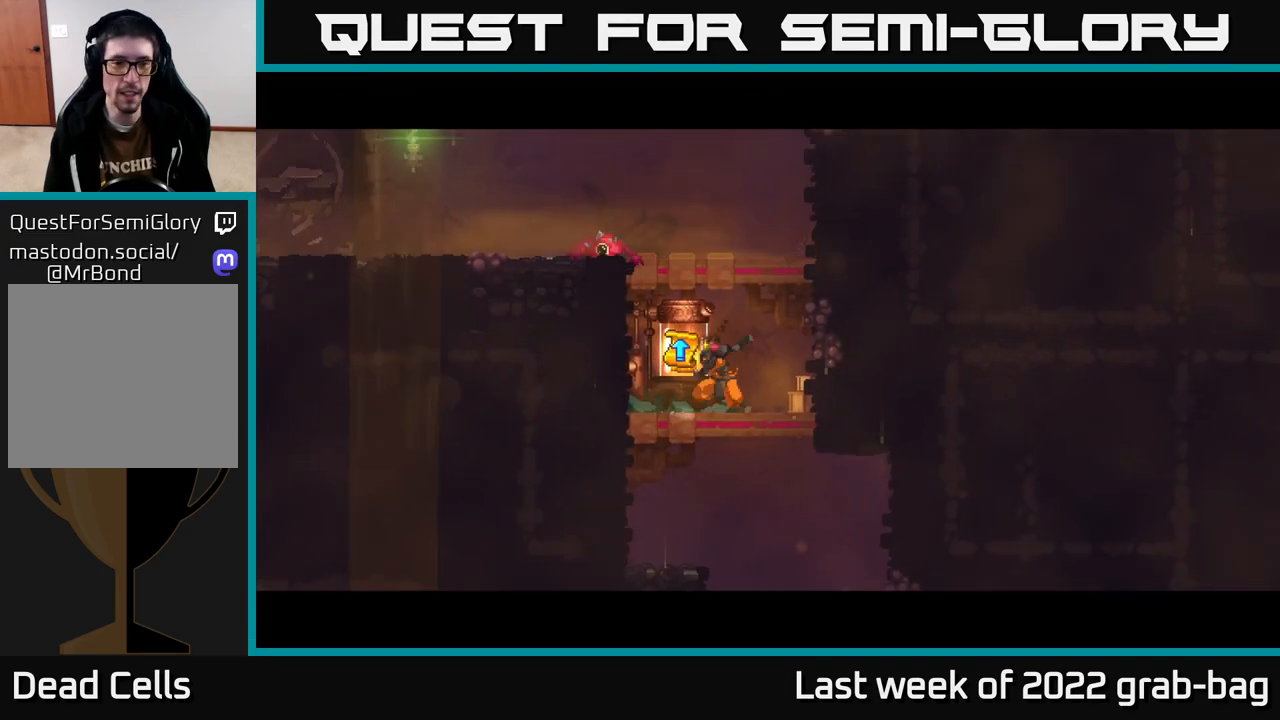
{"buttons": [], "left_stick": "center", "right_stick": "center", "events": []}
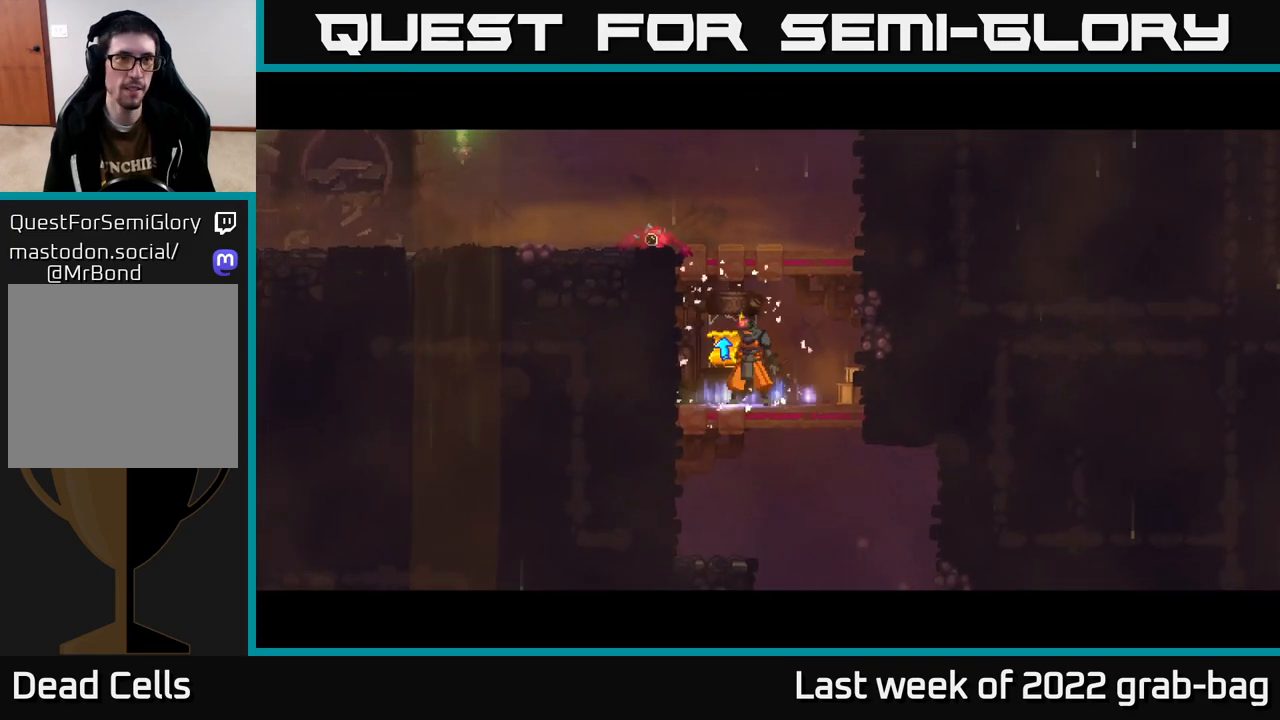
{"buttons": ["A"], "left_stick": "center", "right_stick": "center", "events": [[150, "A", "down"], [250, "A", "up"], [317, "A", "down"], [383, "A", "up"], [483, "A", "down"]]}
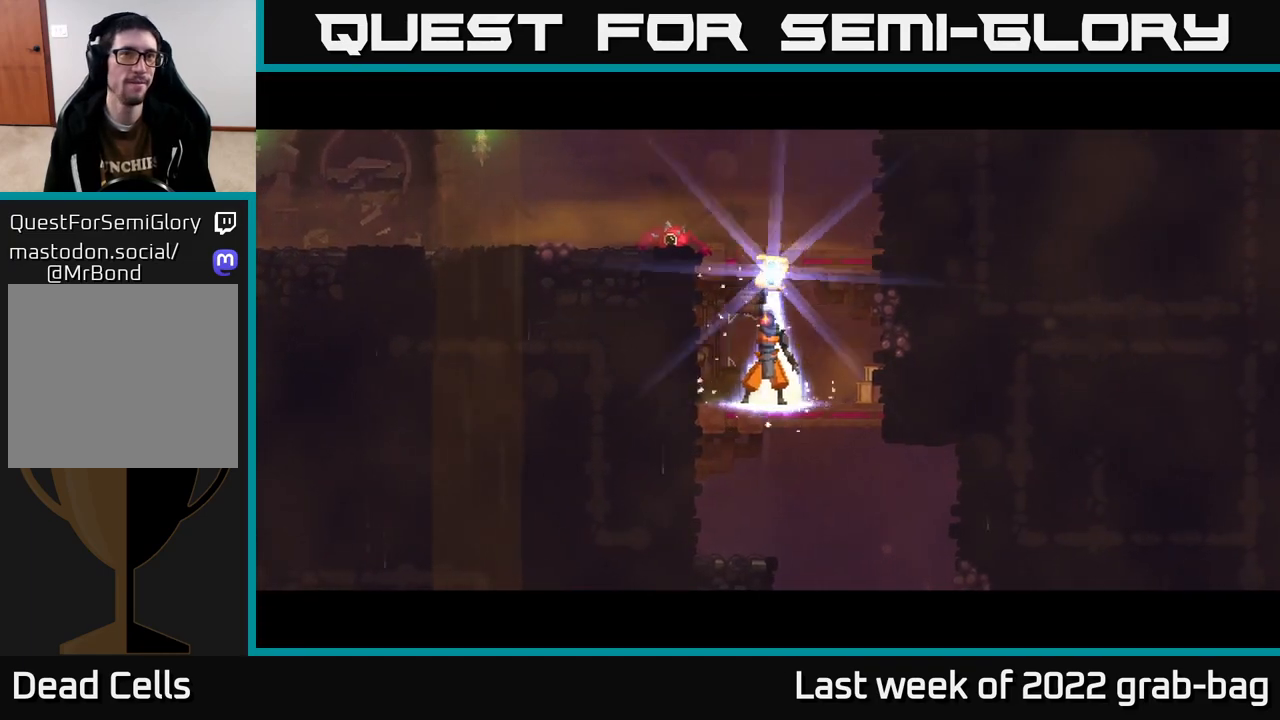
{"buttons": [], "left_stick": "center", "right_stick": "center", "events": [[33, "A", "up"], [133, "A", "down"], [183, "A", "up"], [283, "A", "down"], [350, "A", "up"], [433, "A", "down"], [500, "A", "up"]]}
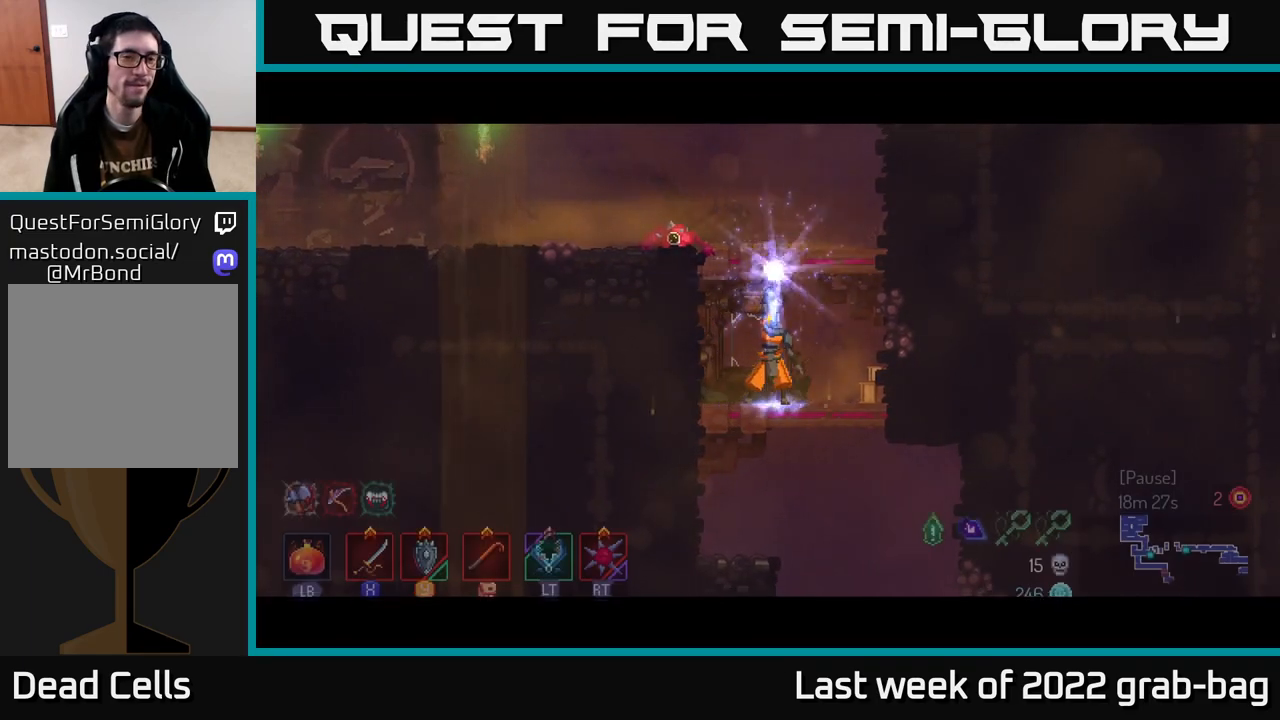
{"buttons": [], "left_stick": "center", "right_stick": "center", "events": [[83, "A", "down"], [150, "A", "up"], [233, "A", "down"], [300, "A", "up"], [383, "A", "down"], [450, "A", "up"]]}
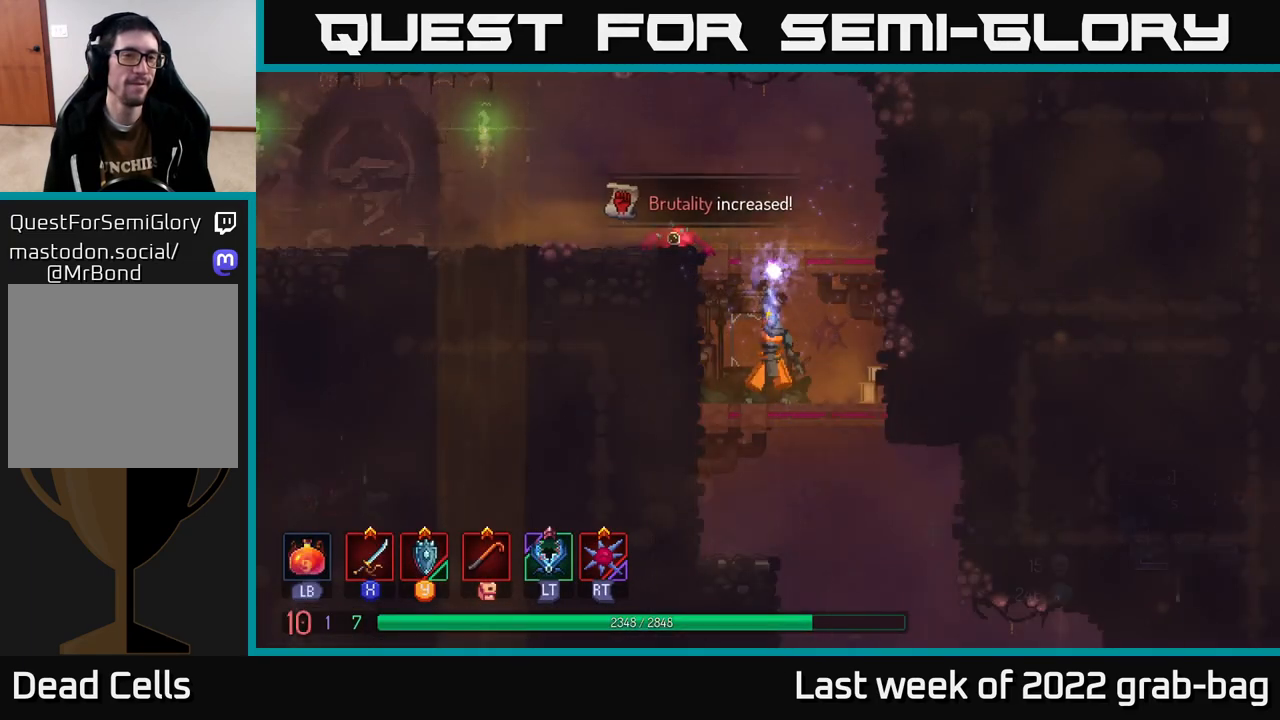
{"buttons": [], "left_stick": "down", "right_stick": "center", "events": [[167, "left_stick", "down"], [367, "left_stick", "center"], [500, "left_stick", "down"]]}
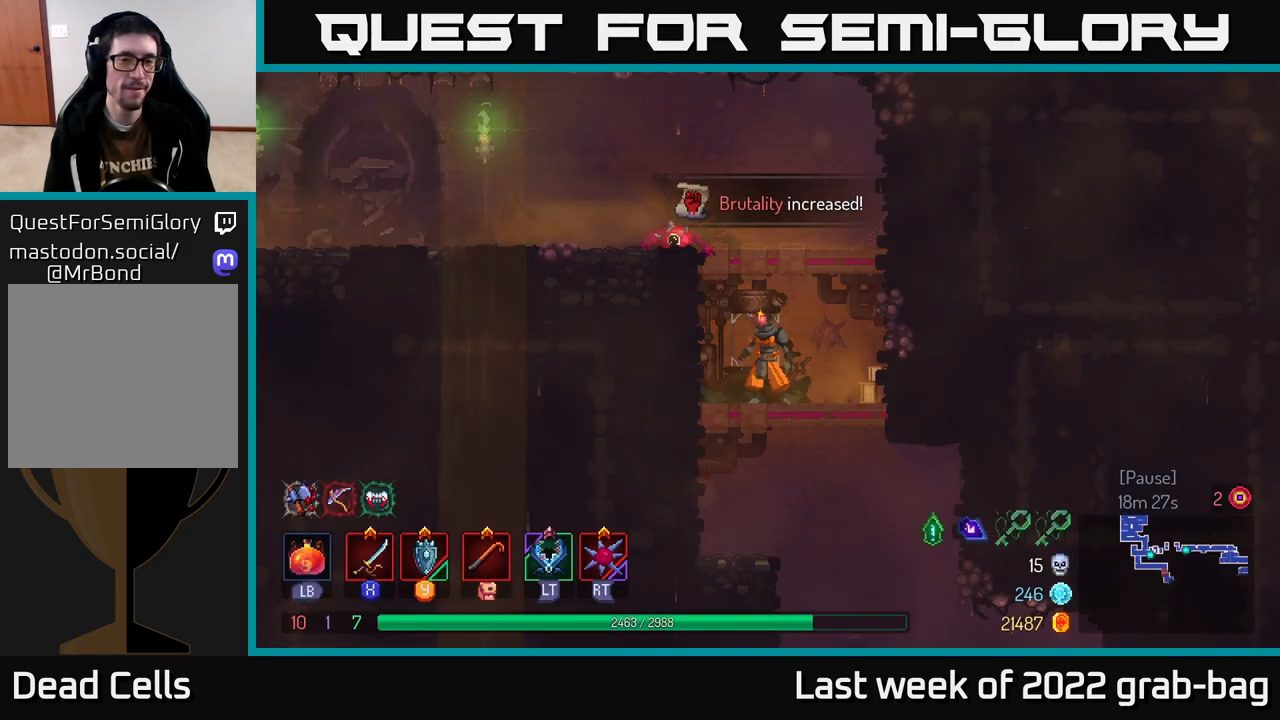
{"buttons": [], "left_stick": "down", "right_stick": "center", "events": [[133, "left_stick", "right"], [400, "left_stick", "down"], [433, "A", "down"], [483, "A", "up"]]}
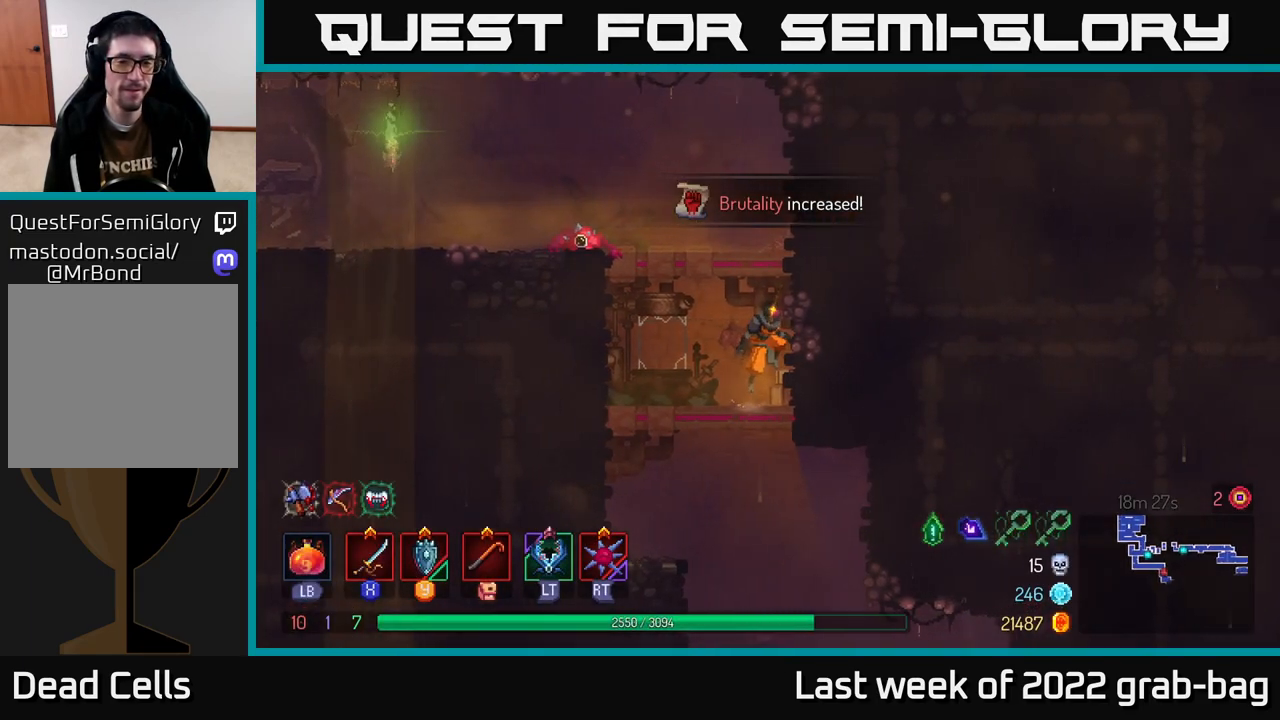
{"buttons": [], "left_stick": "center", "right_stick": "center", "events": [[33, "A", "down"], [117, "A", "up"], [300, "left_stick", "center"]]}
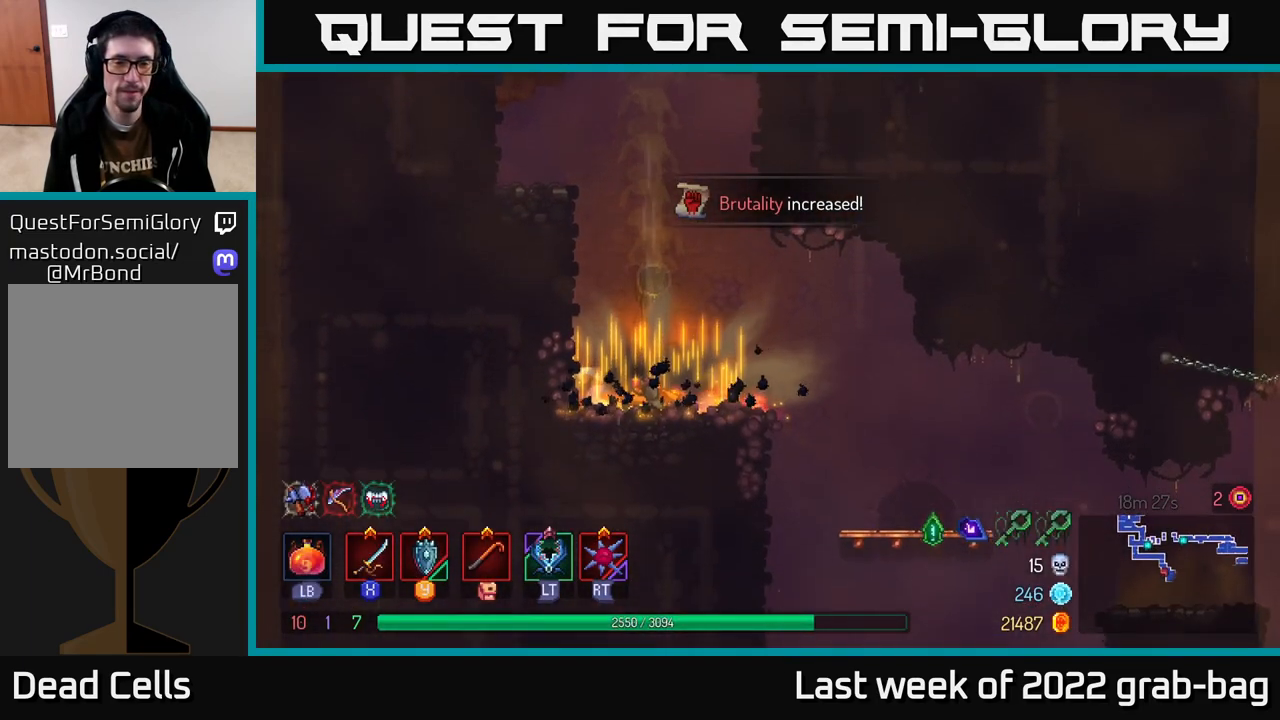
{"buttons": [], "left_stick": "left", "right_stick": "center", "events": [[33, "left_stick", "right"], [433, "left_stick", "left"]]}
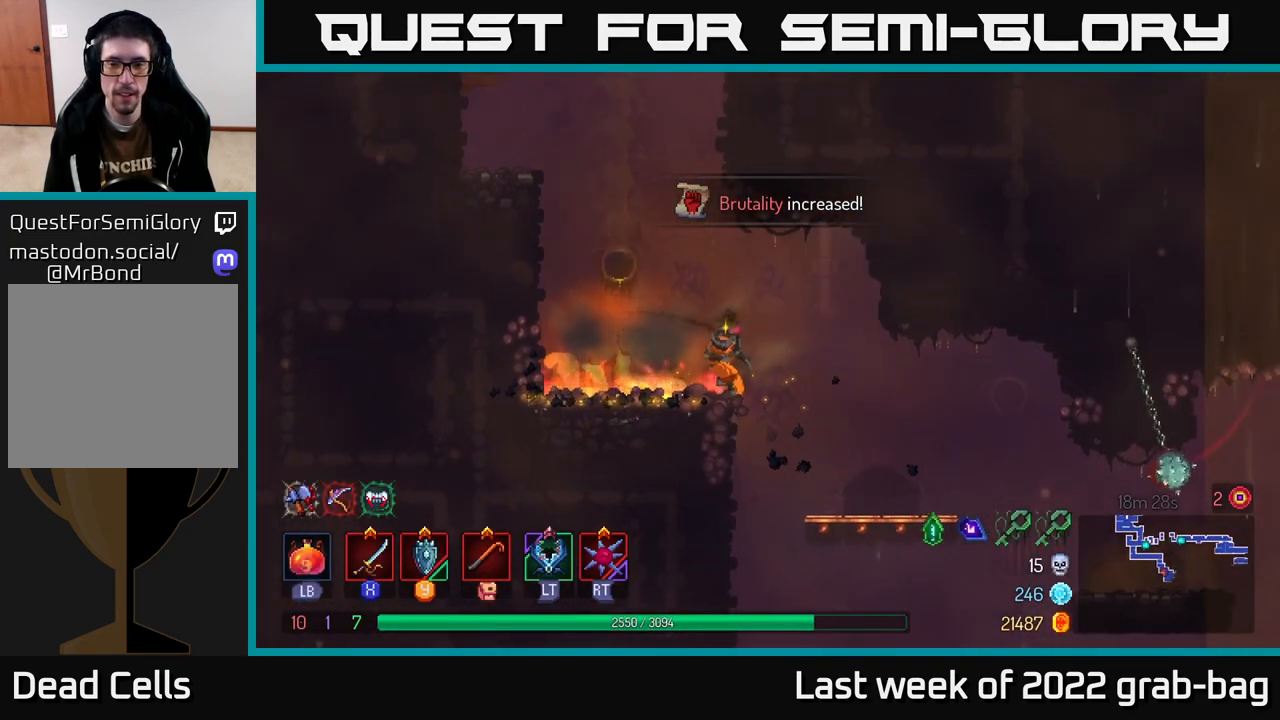
{"buttons": [], "left_stick": "right", "right_stick": "right", "events": [[83, "left_stick", "center"], [217, "right_stick", "down"], [467, "left_stick", "right"], [500, "right_stick", "right"]]}
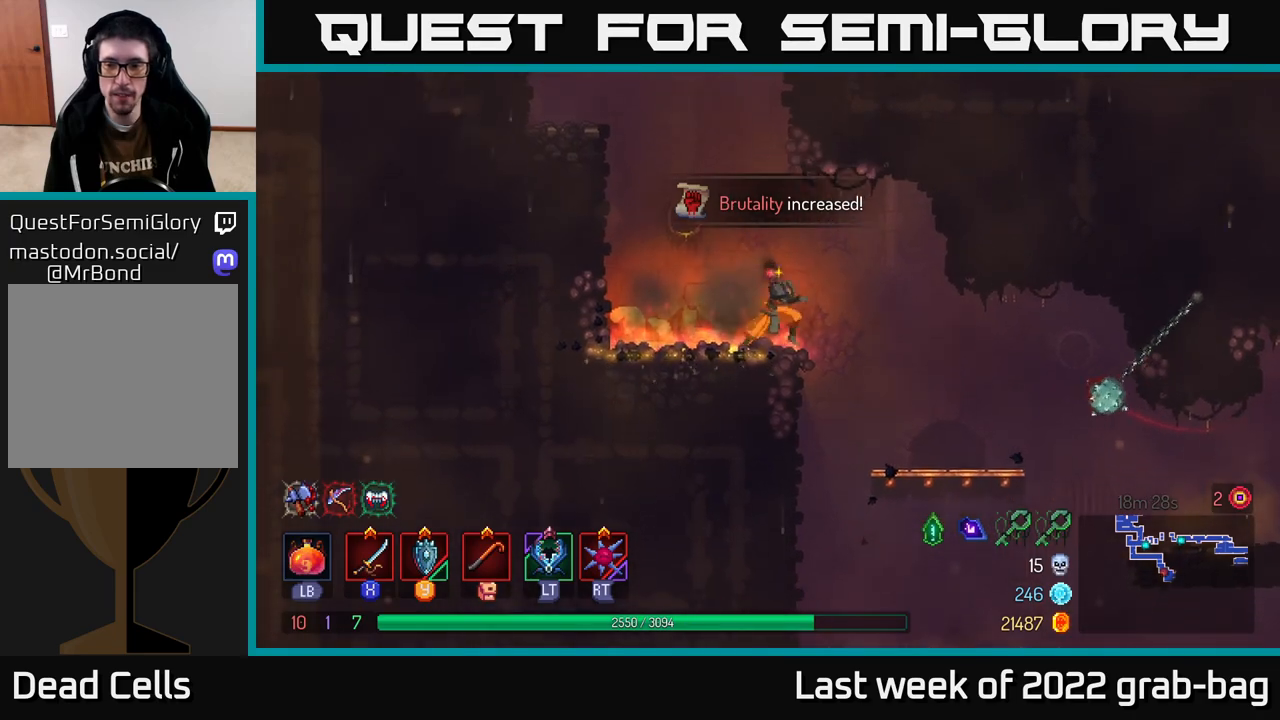
{"buttons": [], "left_stick": "right", "right_stick": "center", "events": [[33, "right_stick", "center"]]}
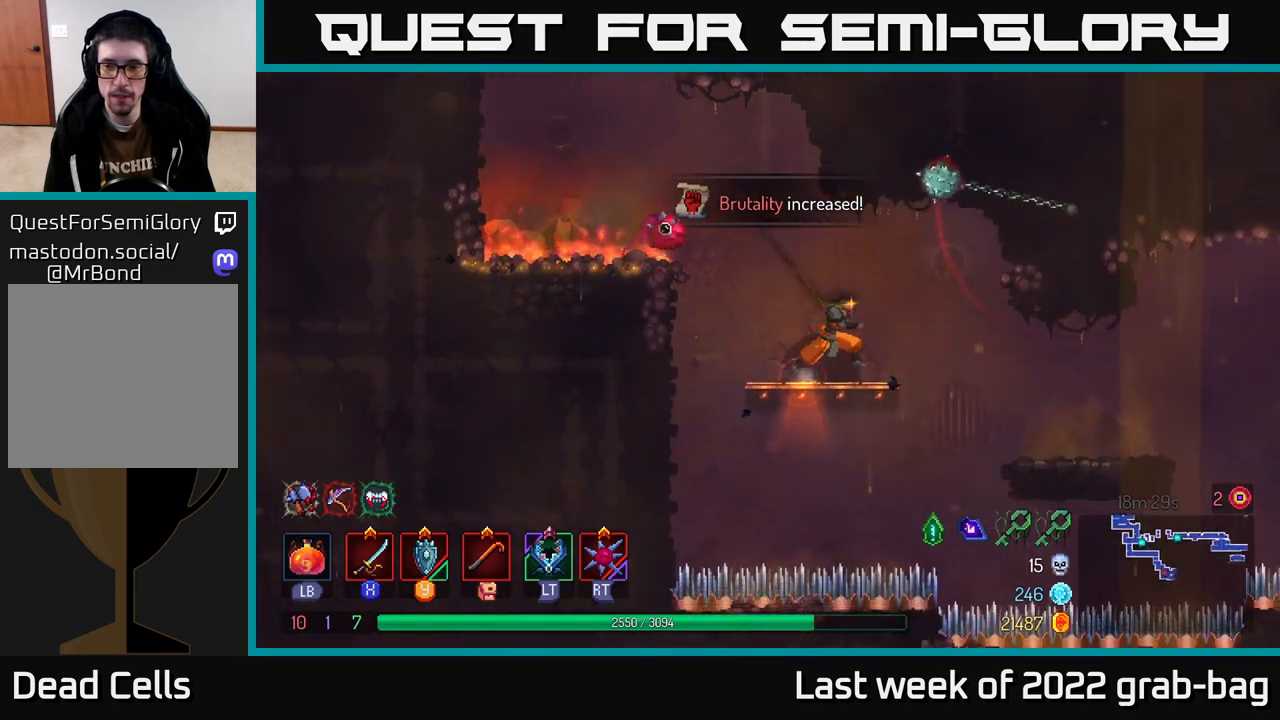
{"buttons": [], "left_stick": "right", "right_stick": "center", "events": []}
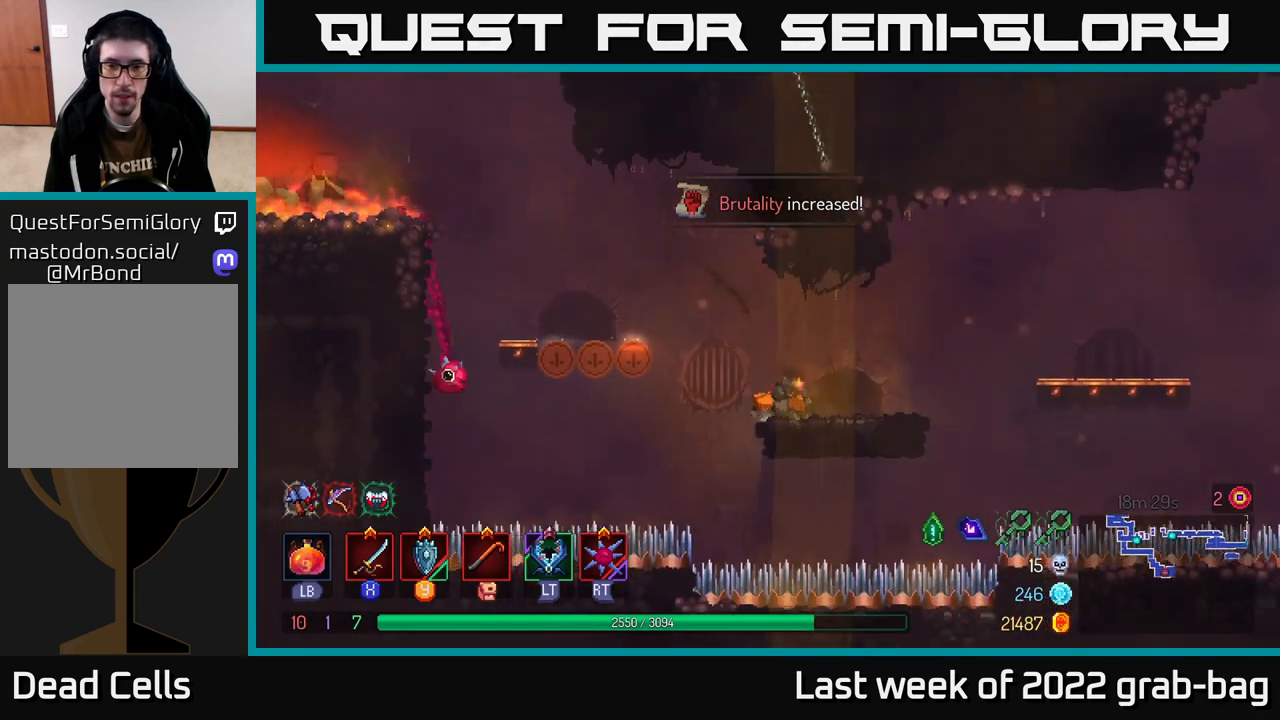
{"buttons": ["A"], "left_stick": "right", "right_stick": "center", "events": [[433, "A", "down"]]}
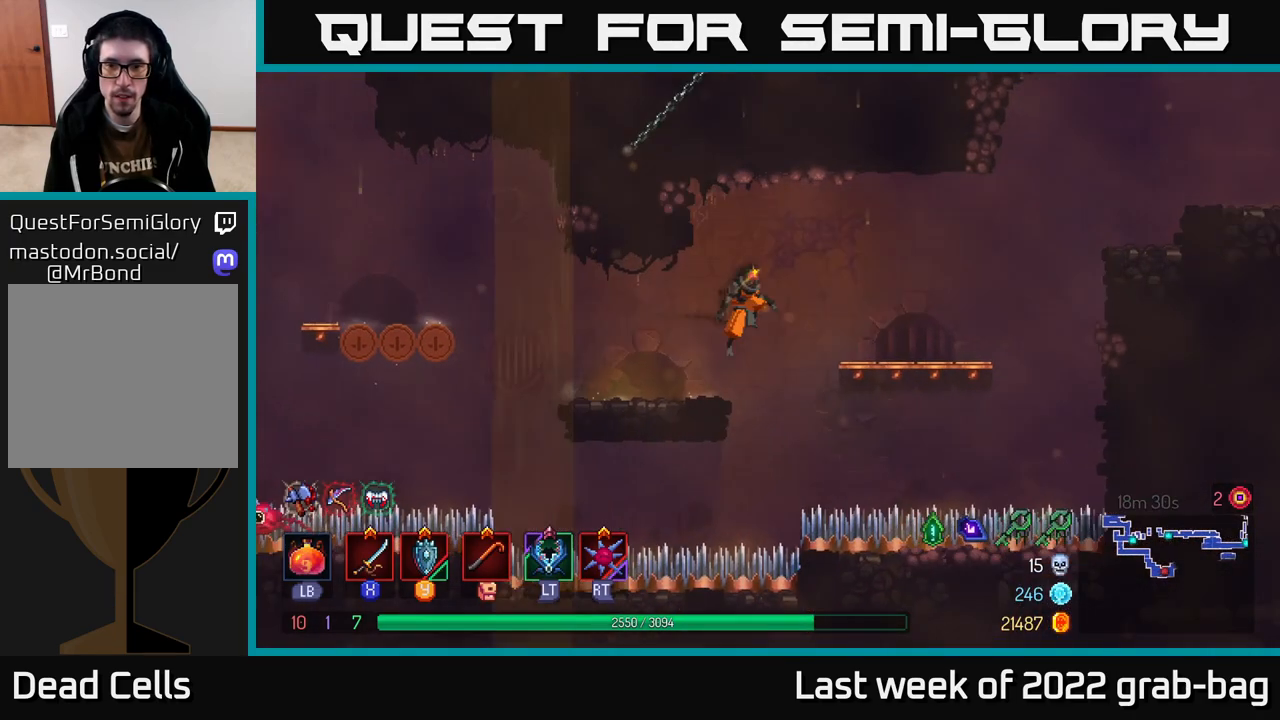
{"buttons": [], "left_stick": "right", "right_stick": "center", "events": [[50, "A", "up"]]}
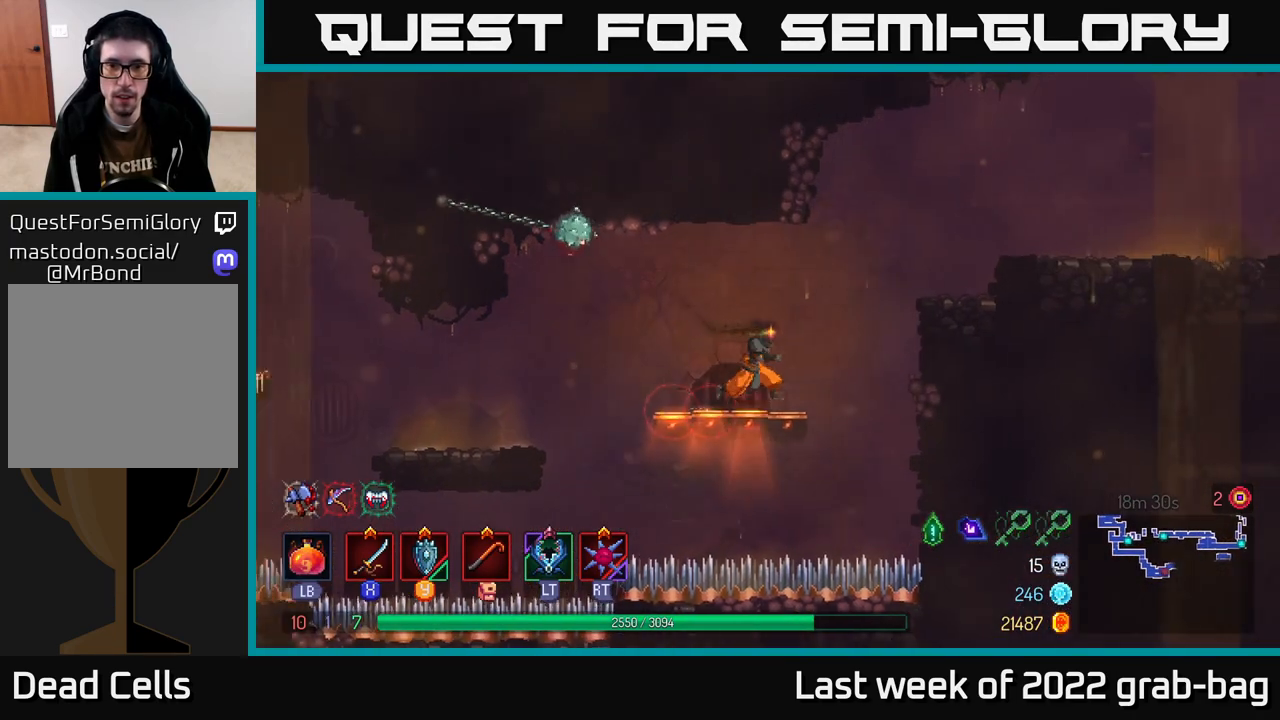
{"buttons": ["A"], "left_stick": "right", "right_stick": "center", "events": [[67, "A", "down"], [217, "A", "up"], [283, "A", "down"]]}
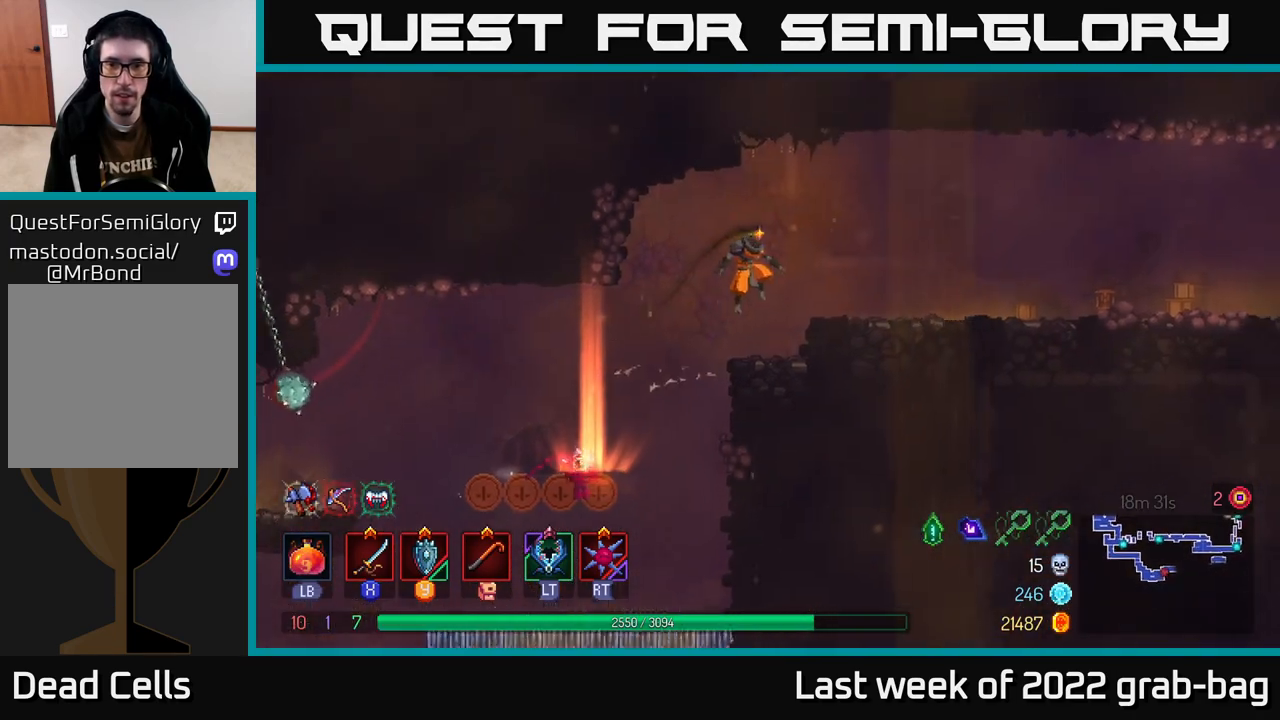
{"buttons": [], "left_stick": "right", "right_stick": "center", "events": [[33, "A", "up"]]}
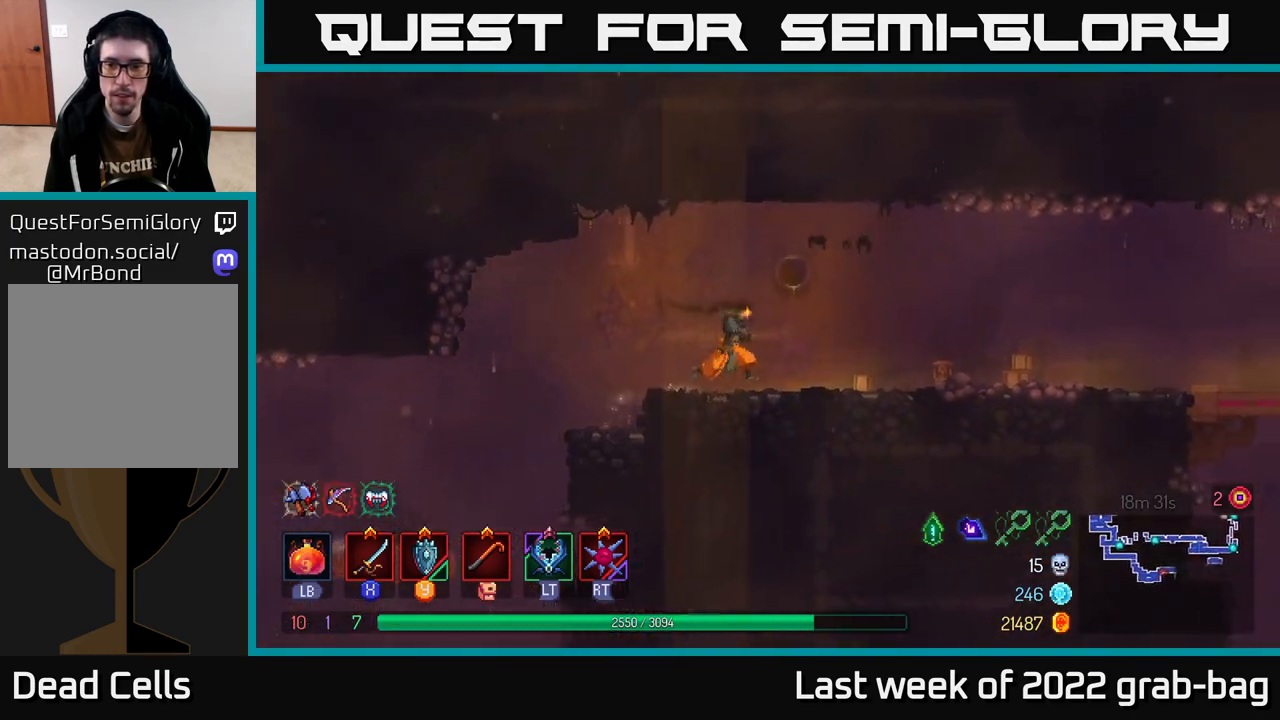
{"buttons": [], "left_stick": "right", "right_stick": "center", "events": [[183, "B", "down"], [383, "B", "up"]]}
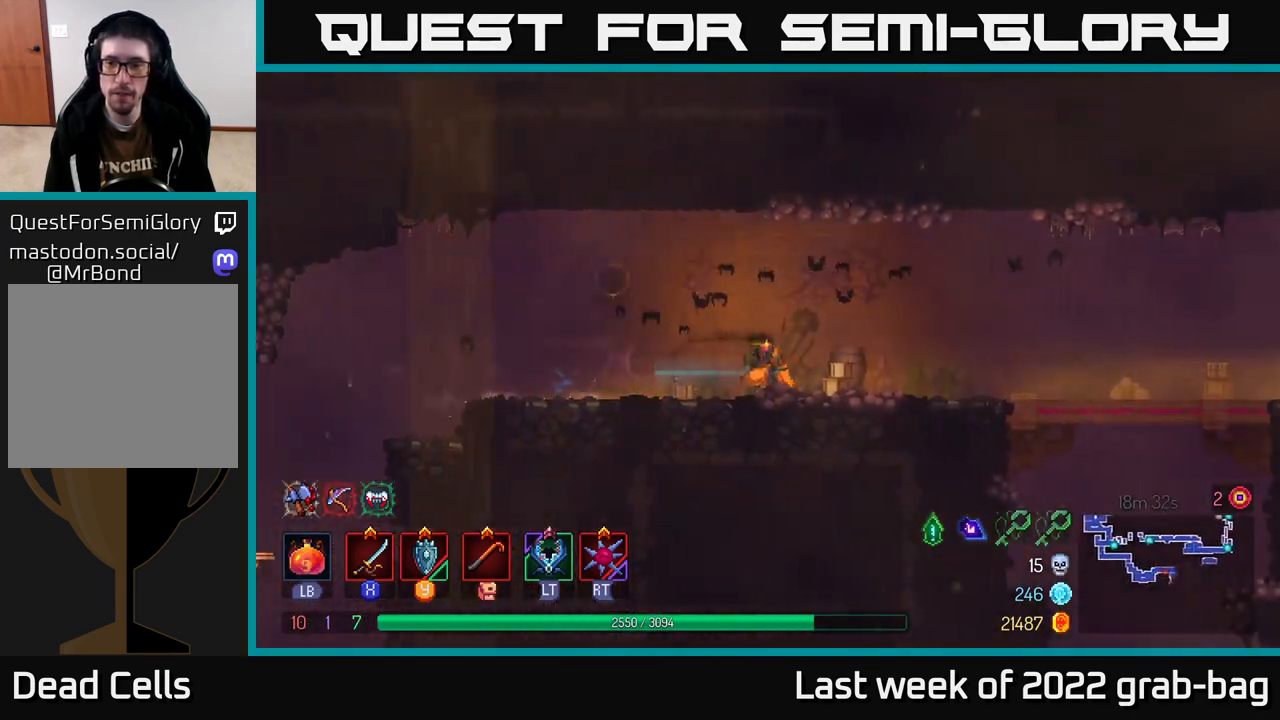
{"buttons": [], "left_stick": "right", "right_stick": "right", "events": [[183, "right_stick", "right"]]}